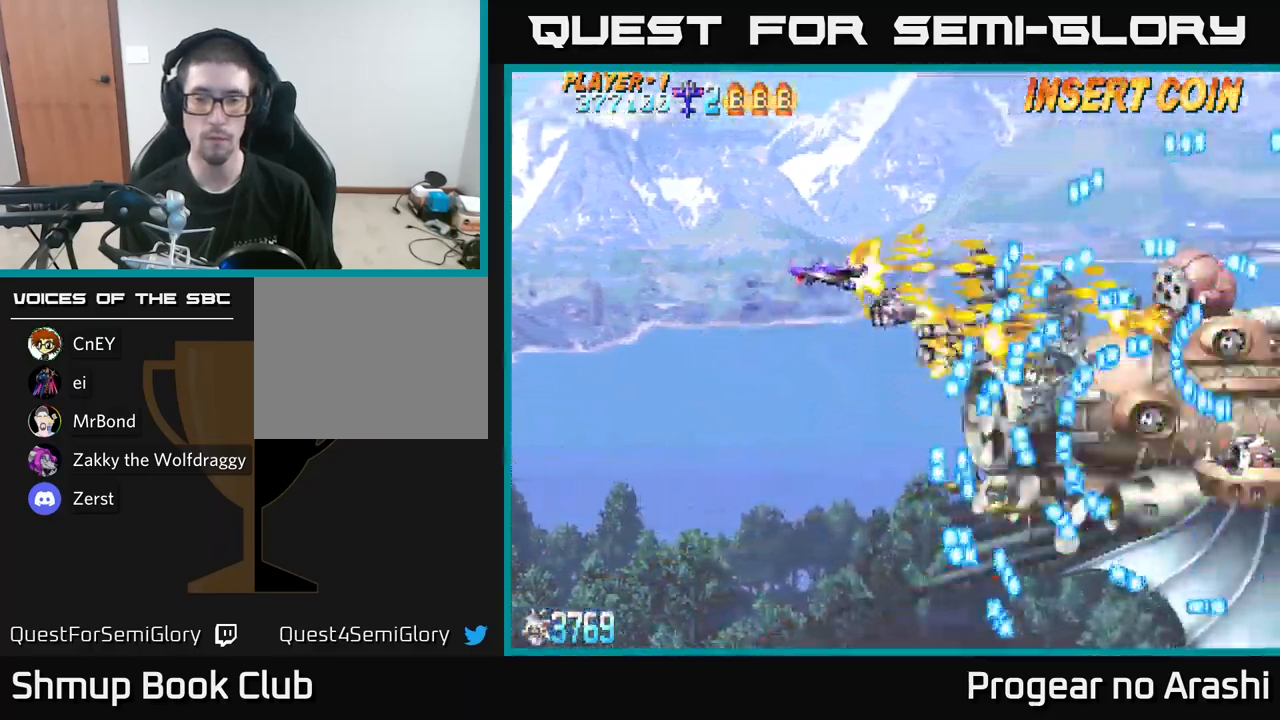
Gameplay with a controller (Xbox layout); each line is a JSON object with the inputs held at the frame after it. "events" lists button and stick changes between this image and that frame as [ms after this image, input, new state], when the widget could be followed in between.
{"buttons": ["X", "DPAD_UP", "DPAD_LEFT"], "left_stick": "center", "right_stick": "center", "events": [[66, "DPAD_UP", "up"], [233, "DPAD_DOWN", "down"], [233, "DPAD_LEFT", "up"], [316, "DPAD_DOWN", "up"], [316, "DPAD_LEFT", "down"], [366, "DPAD_UP", "down"]]}
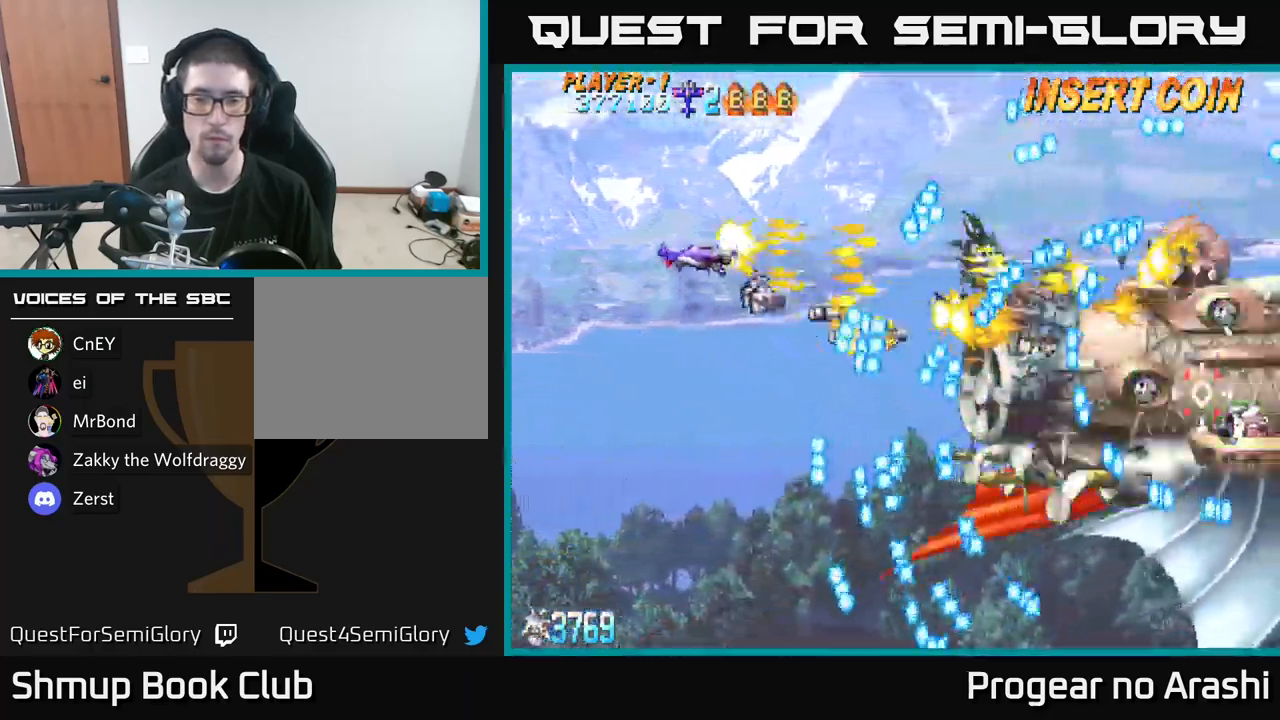
{"buttons": ["DPAD_DOWN"], "left_stick": "center", "right_stick": "center", "events": [[66, "DPAD_UP", "up"], [150, "DPAD_DOWN", "down"], [266, "DPAD_LEFT", "up"], [333, "X", "up"]]}
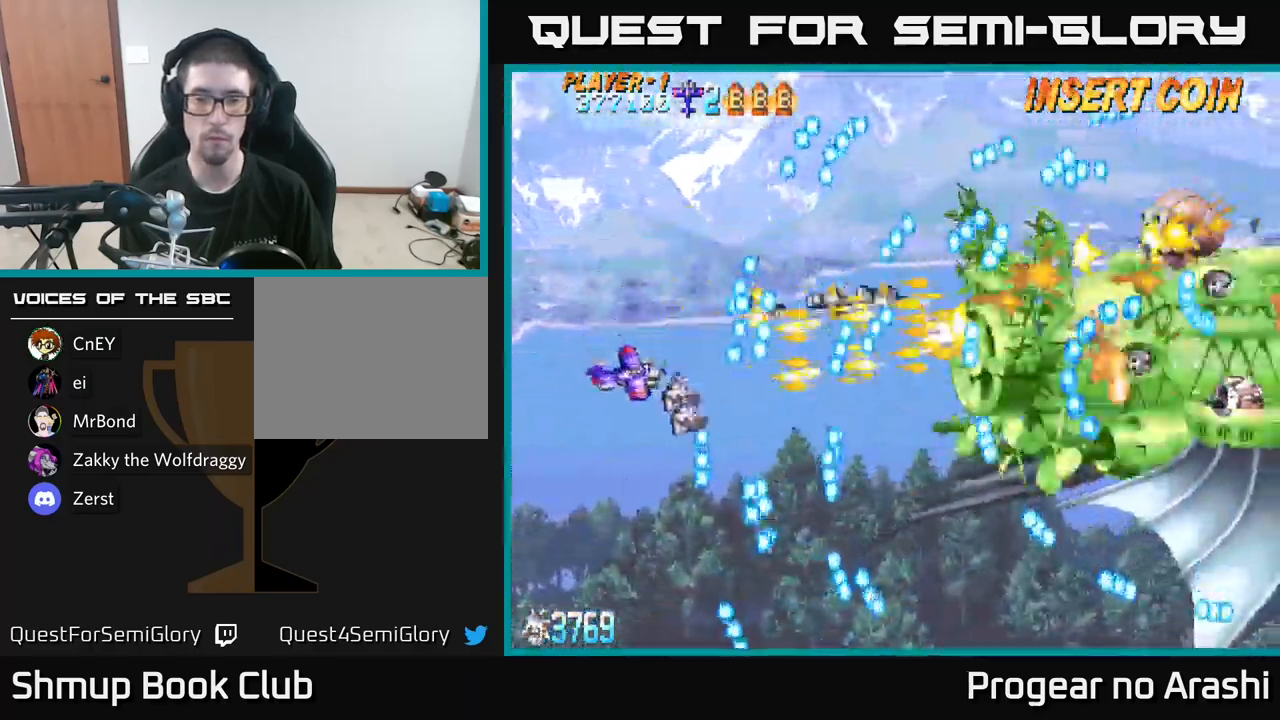
{"buttons": ["DPAD_UP"], "left_stick": "center", "right_stick": "center", "events": [[16, "DPAD_DOWN", "up"], [200, "DPAD_DOWN", "down"], [233, "DPAD_DOWN", "up"], [483, "DPAD_UP", "down"]]}
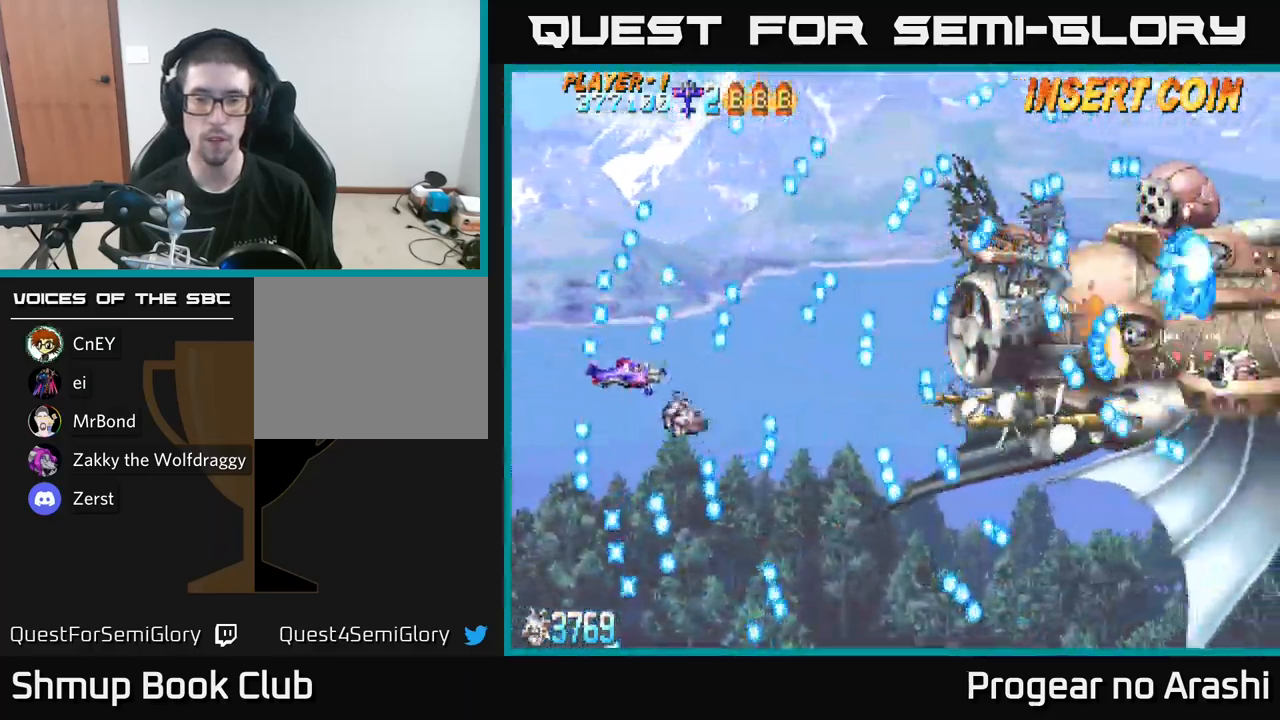
{"buttons": ["DPAD_UP", "DPAD_LEFT"], "left_stick": "center", "right_stick": "center", "events": [[16, "DPAD_RIGHT", "down"], [50, "DPAD_UP", "up"], [166, "DPAD_RIGHT", "up"], [416, "DPAD_UP", "down"], [433, "DPAD_LEFT", "down"]]}
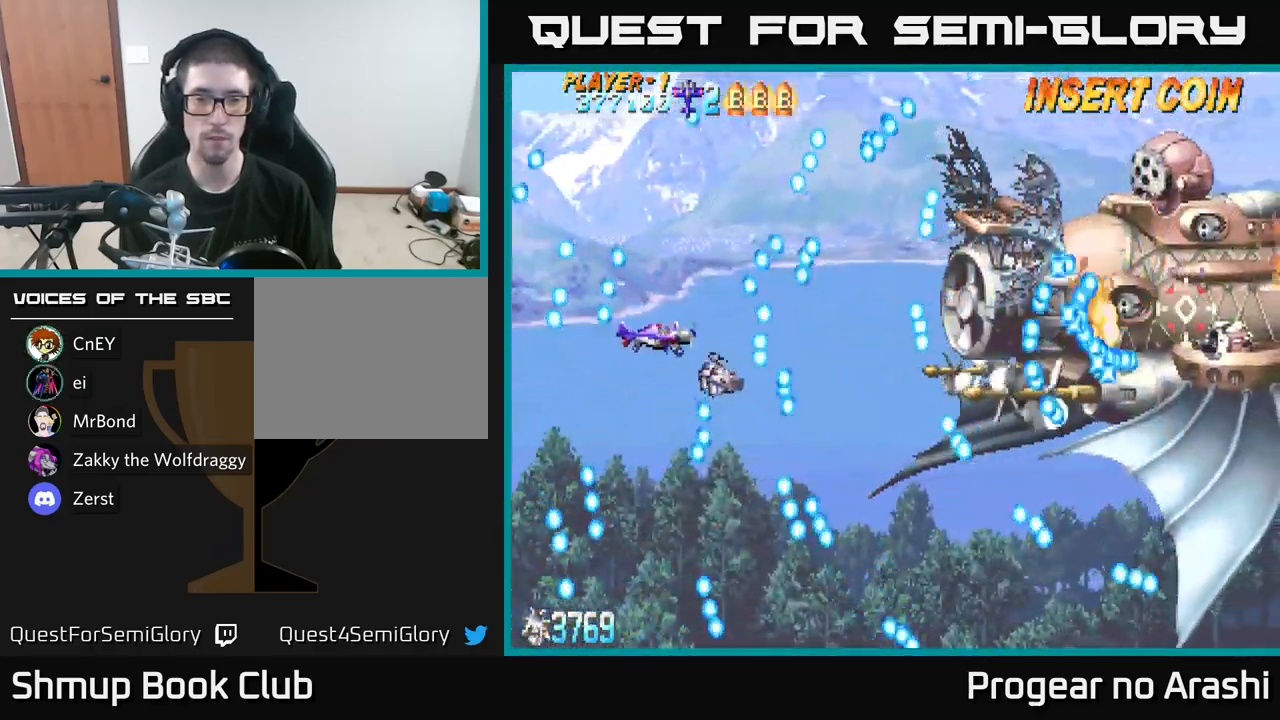
{"buttons": [], "left_stick": "center", "right_stick": "center", "events": [[66, "DPAD_UP", "up"], [100, "DPAD_LEFT", "up"], [283, "DPAD_UP", "down"], [333, "DPAD_LEFT", "down"], [450, "DPAD_LEFT", "up"], [450, "DPAD_UP", "up"]]}
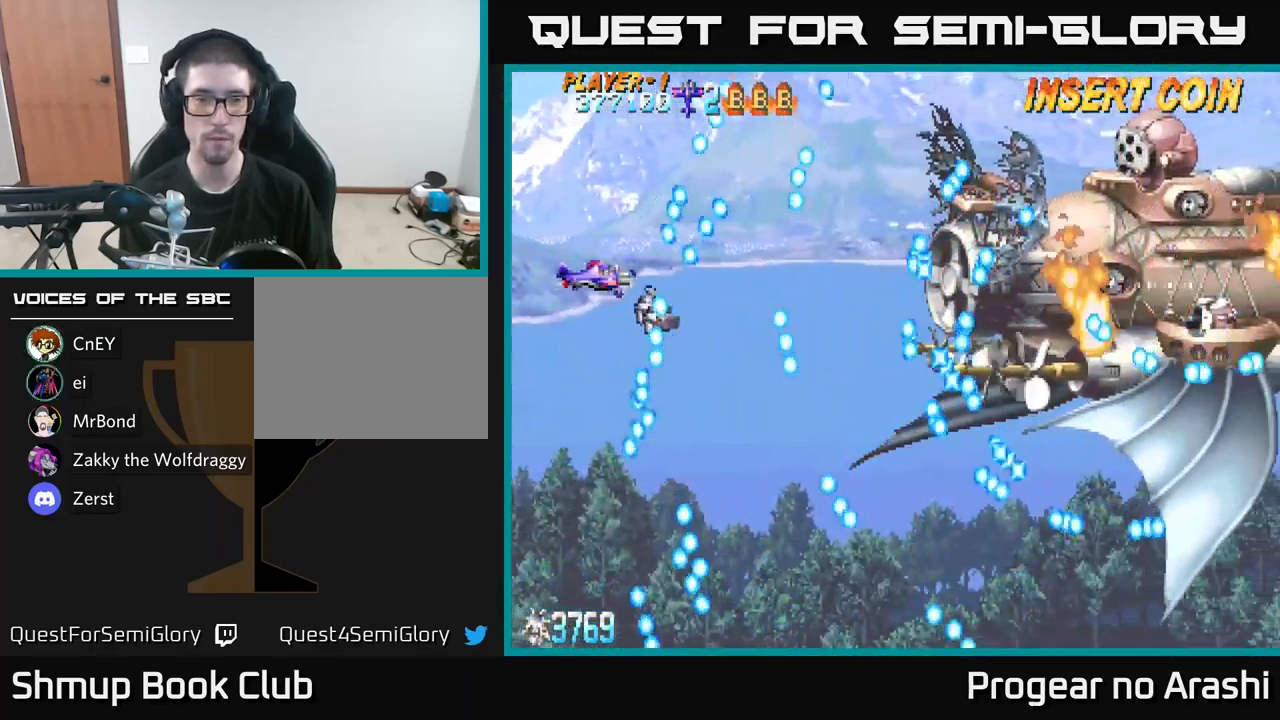
{"buttons": [], "left_stick": "center", "right_stick": "center", "events": [[183, "DPAD_RIGHT", "down"], [367, "DPAD_RIGHT", "up"]]}
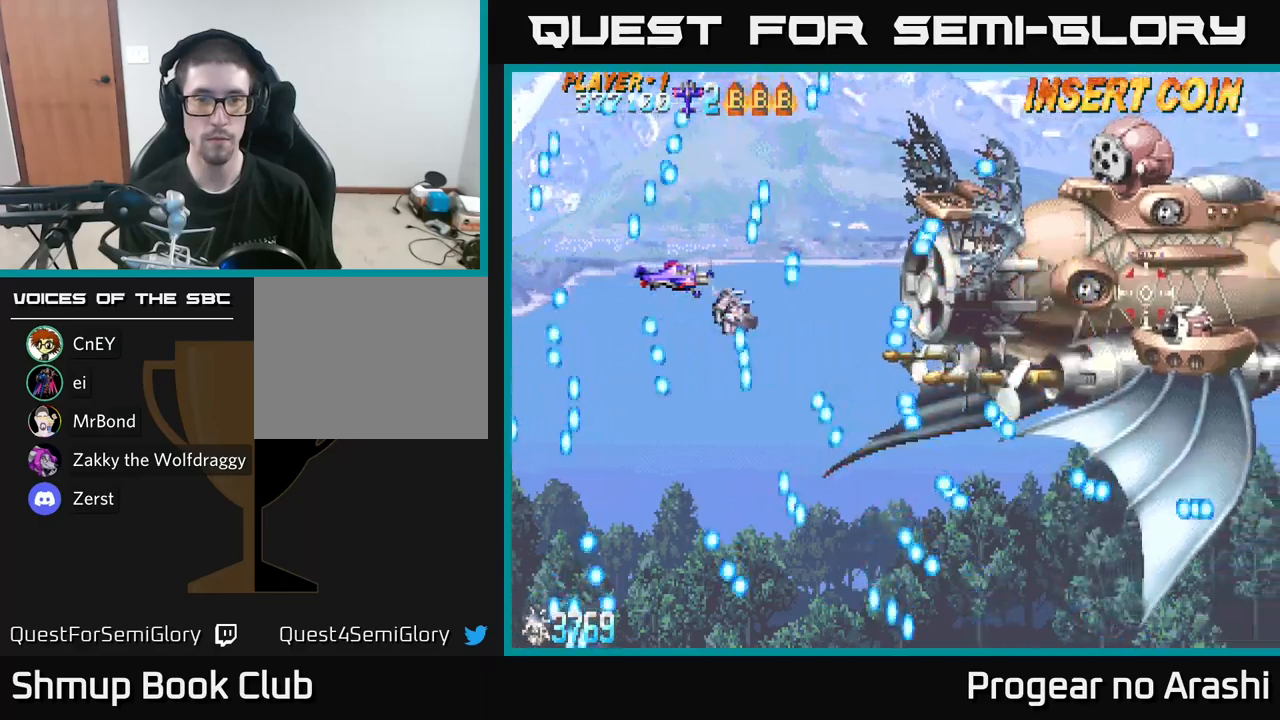
{"buttons": ["DPAD_DOWN"], "left_stick": "center", "right_stick": "center", "events": [[200, "DPAD_DOWN", "down"], [367, "DPAD_DOWN", "up"], [467, "DPAD_DOWN", "down"]]}
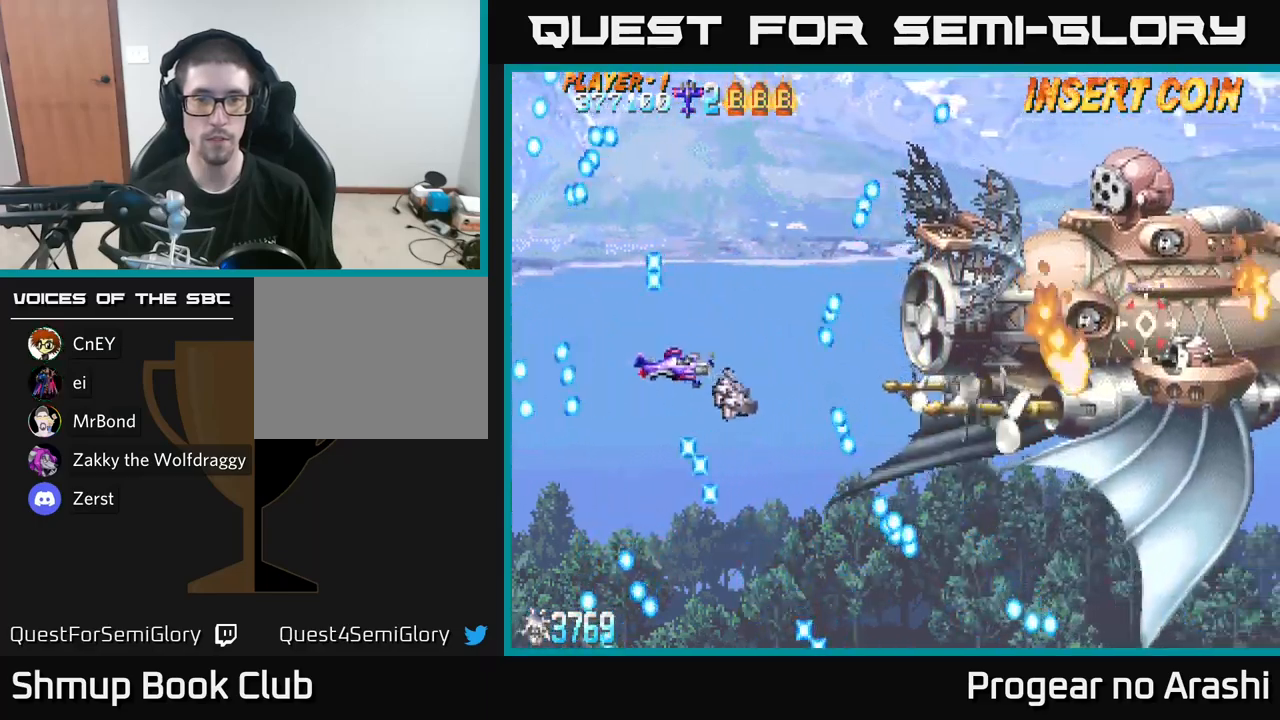
{"buttons": [], "left_stick": "center", "right_stick": "center", "events": [[67, "DPAD_DOWN", "up"], [300, "DPAD_DOWN", "down"], [300, "DPAD_RIGHT", "down"], [333, "DPAD_DOWN", "up"], [433, "DPAD_RIGHT", "up"]]}
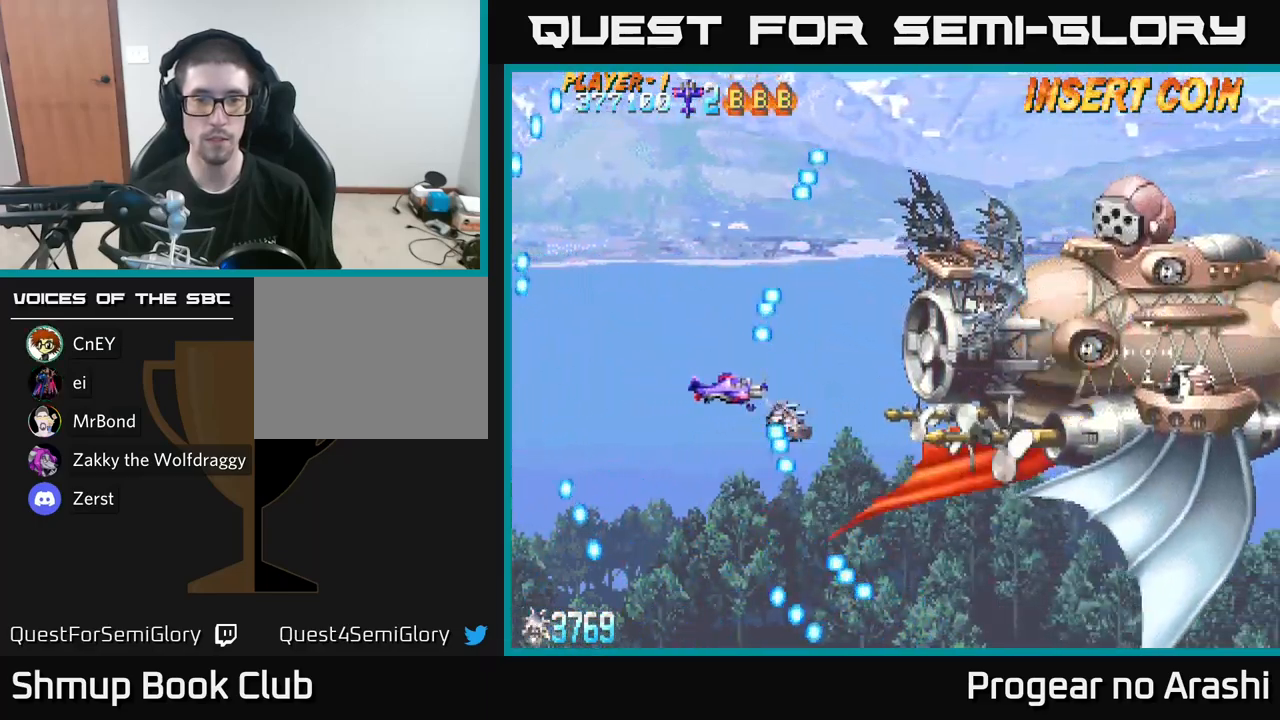
{"buttons": ["DPAD_DOWN"], "left_stick": "center", "right_stick": "center", "events": [[83, "DPAD_RIGHT", "down"], [283, "DPAD_DOWN", "down"], [283, "DPAD_RIGHT", "up"]]}
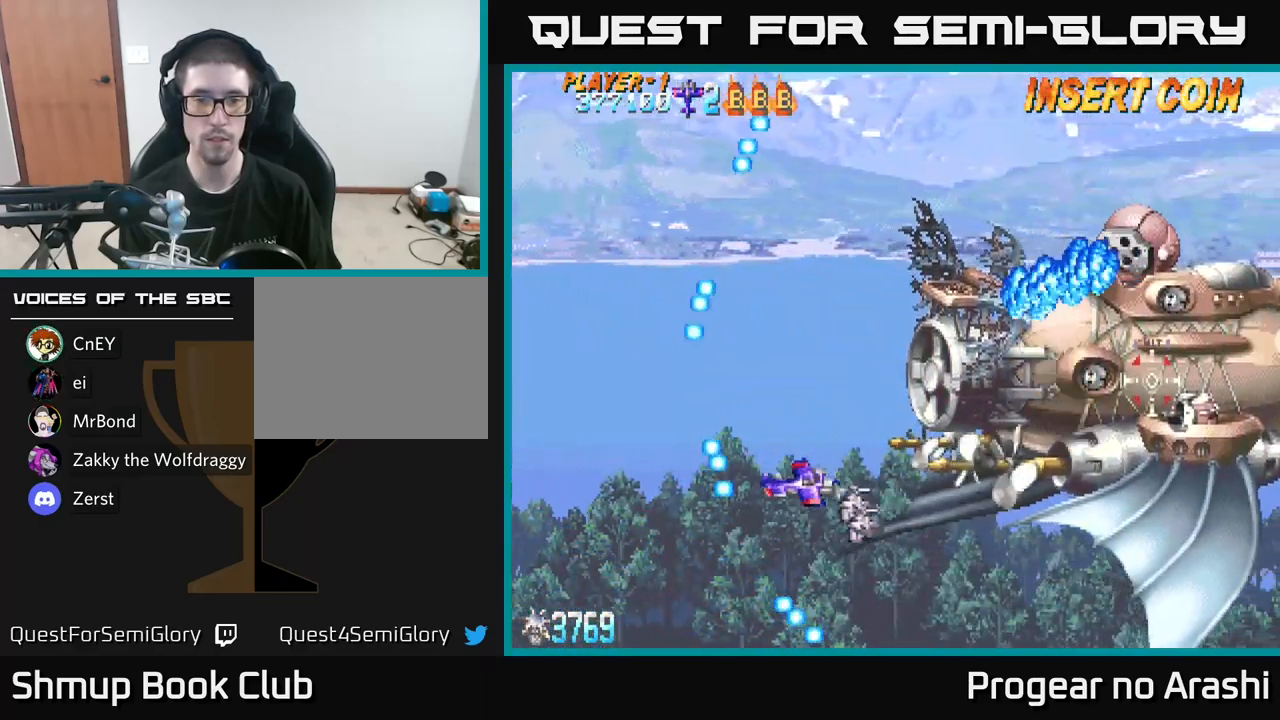
{"buttons": ["DPAD_LEFT"], "left_stick": "center", "right_stick": "center", "events": [[50, "DPAD_DOWN", "up"], [183, "DPAD_DOWN", "down"], [300, "DPAD_DOWN", "up"], [367, "DPAD_LEFT", "down"]]}
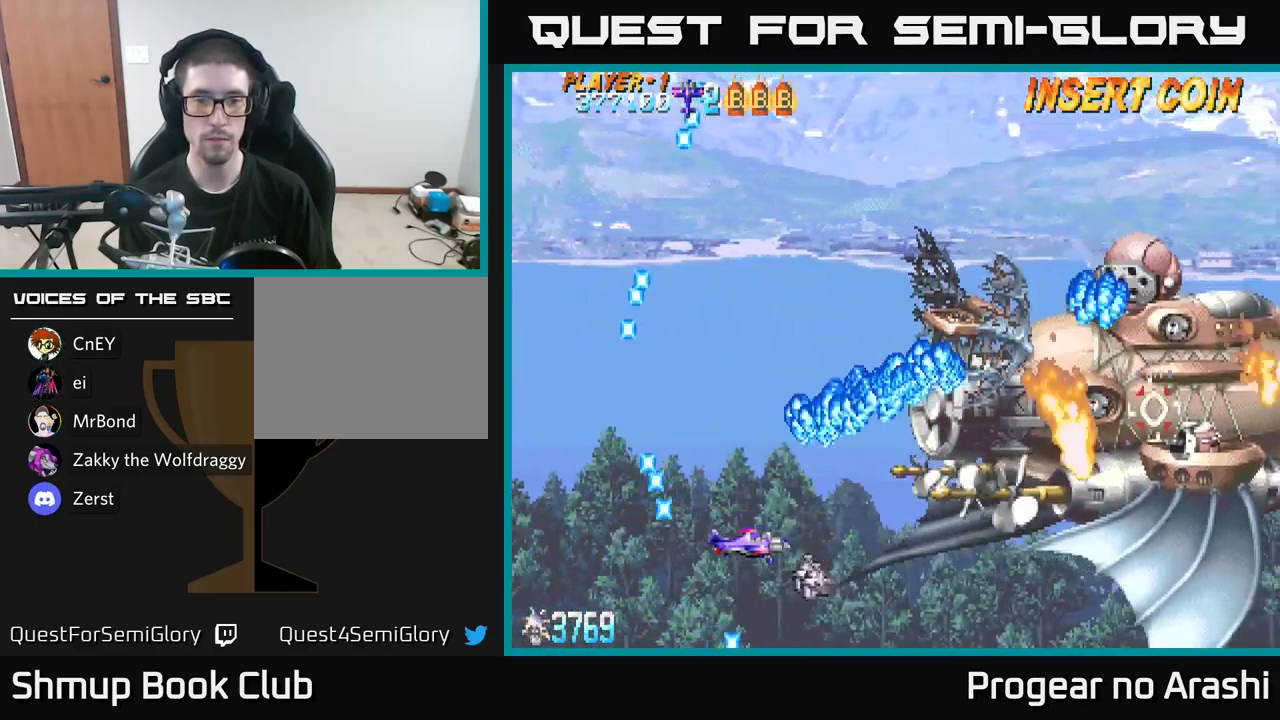
{"buttons": ["X"], "left_stick": "center", "right_stick": "center", "events": [[17, "DPAD_LEFT", "up"], [150, "DPAD_DOWN", "down"], [200, "DPAD_RIGHT", "down"], [233, "DPAD_DOWN", "up"], [250, "DPAD_RIGHT", "up"], [267, "X", "down"], [450, "DPAD_RIGHT", "down"], [500, "DPAD_RIGHT", "up"]]}
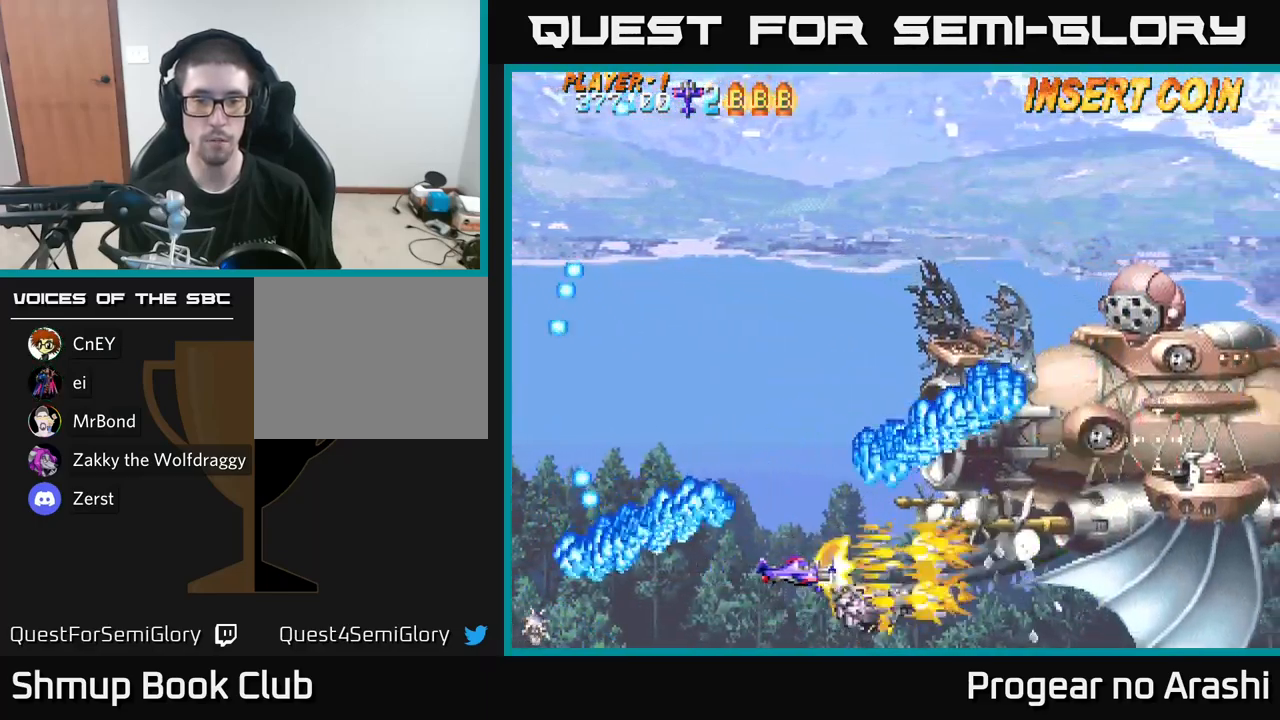
{"buttons": ["X"], "left_stick": "center", "right_stick": "center", "events": [[150, "DPAD_LEFT", "down"], [200, "DPAD_DOWN", "down"], [250, "DPAD_LEFT", "up"], [283, "DPAD_RIGHT", "down"], [400, "DPAD_DOWN", "up"], [400, "DPAD_RIGHT", "up"]]}
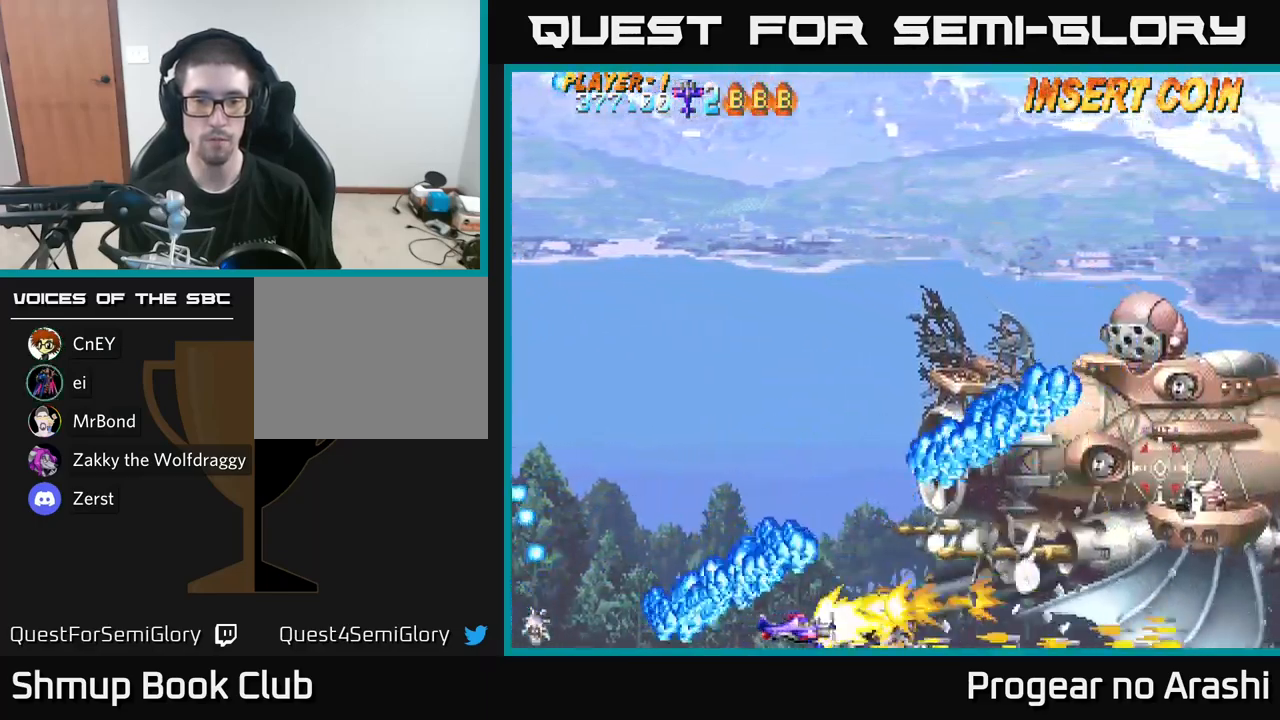
{"buttons": ["A", "DPAD_LEFT"], "left_stick": "center", "right_stick": "center", "events": [[217, "DPAD_LEFT", "down"], [233, "DPAD_UP", "down"], [283, "A", "down"], [283, "DPAD_UP", "up"], [317, "X", "up"]]}
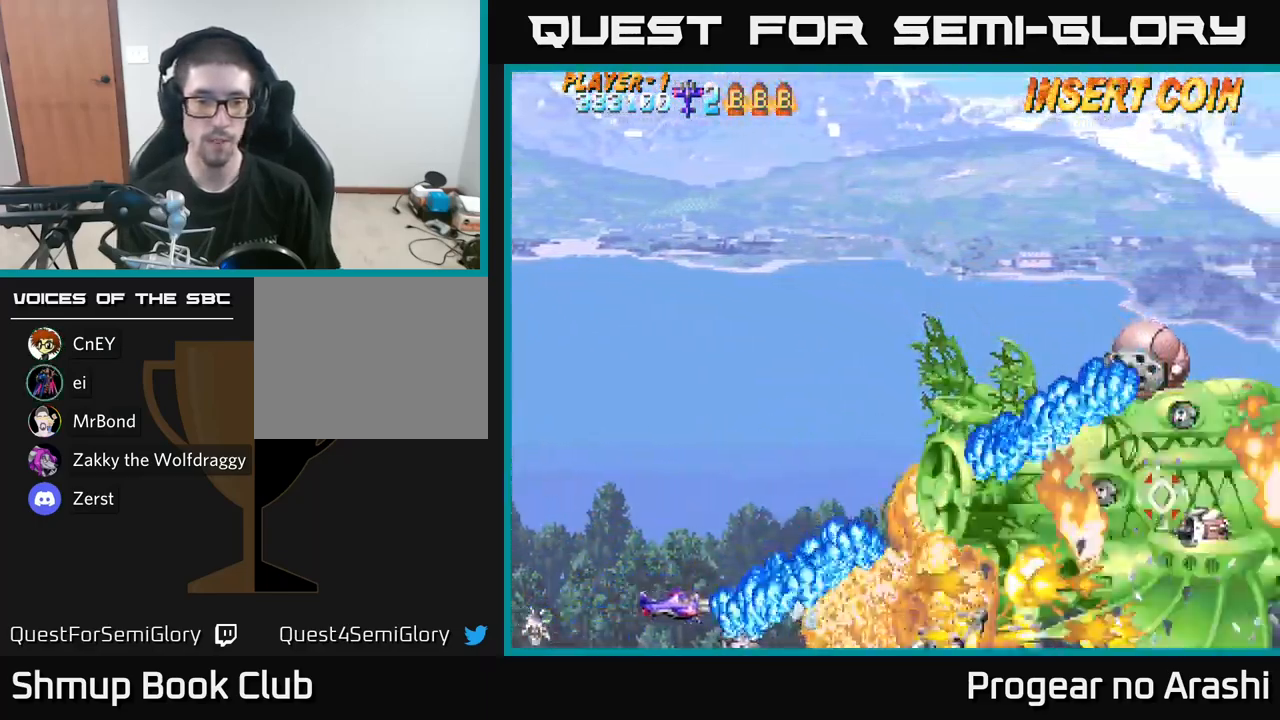
{"buttons": ["X", "DPAD_UP", "DPAD_RIGHT"], "left_stick": "center", "right_stick": "center", "events": [[167, "A", "up"], [167, "DPAD_UP", "down"], [250, "DPAD_LEFT", "up"], [300, "X", "down"], [383, "DPAD_RIGHT", "down"]]}
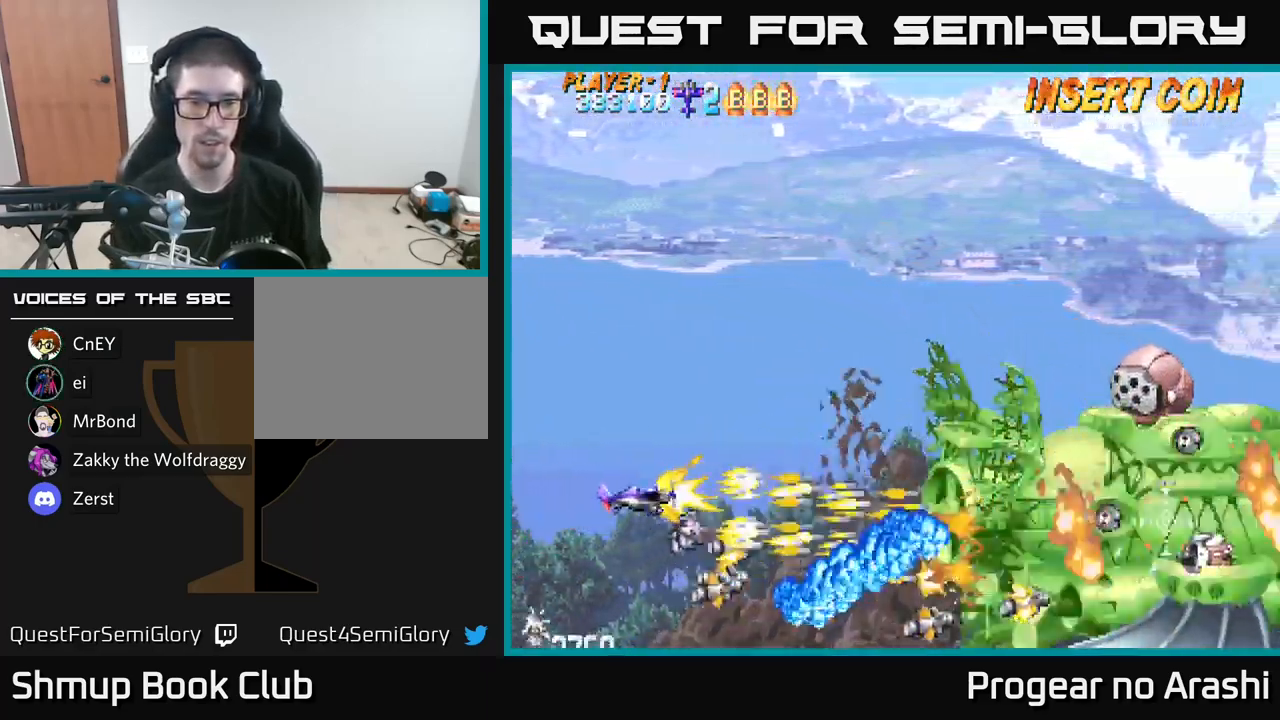
{"buttons": ["X", "DPAD_UP", "DPAD_LEFT"], "left_stick": "center", "right_stick": "center", "events": [[50, "A", "down"], [83, "X", "up"], [117, "DPAD_RIGHT", "up"], [183, "DPAD_RIGHT", "down"], [250, "DPAD_UP", "up"], [267, "X", "down"], [283, "A", "up"], [400, "DPAD_RIGHT", "up"], [450, "DPAD_UP", "down"], [467, "DPAD_LEFT", "down"]]}
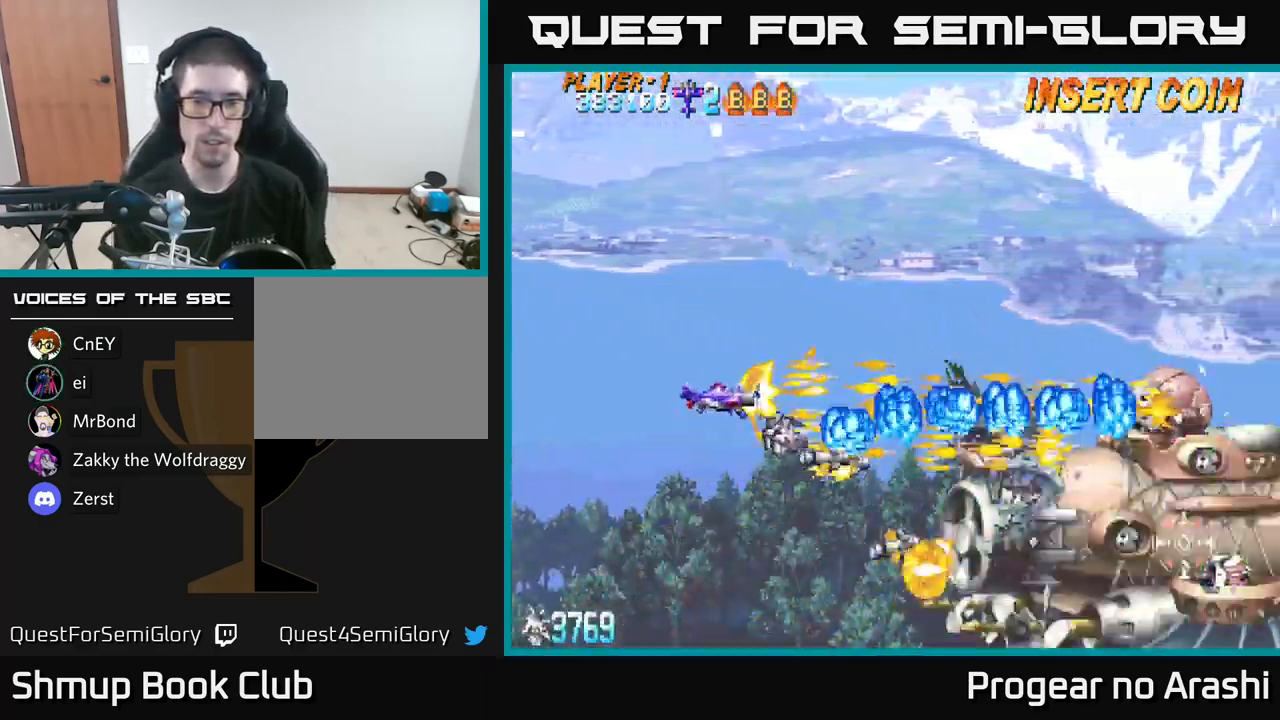
{"buttons": ["A", "DPAD_UP", "DPAD_RIGHT"], "left_stick": "center", "right_stick": "center", "events": [[200, "DPAD_LEFT", "up"], [250, "A", "down"], [284, "X", "up"], [384, "DPAD_RIGHT", "down"]]}
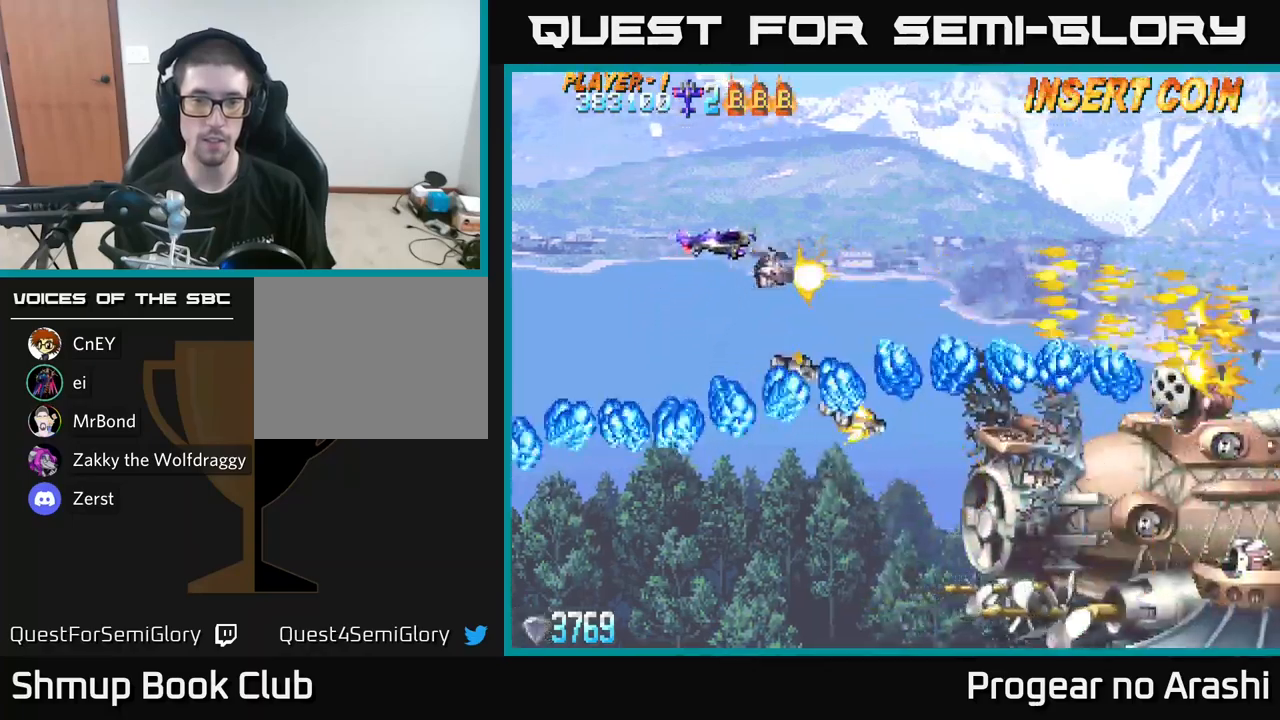
{"buttons": ["A", "DPAD_UP", "DPAD_RIGHT"], "left_stick": "center", "right_stick": "center", "events": []}
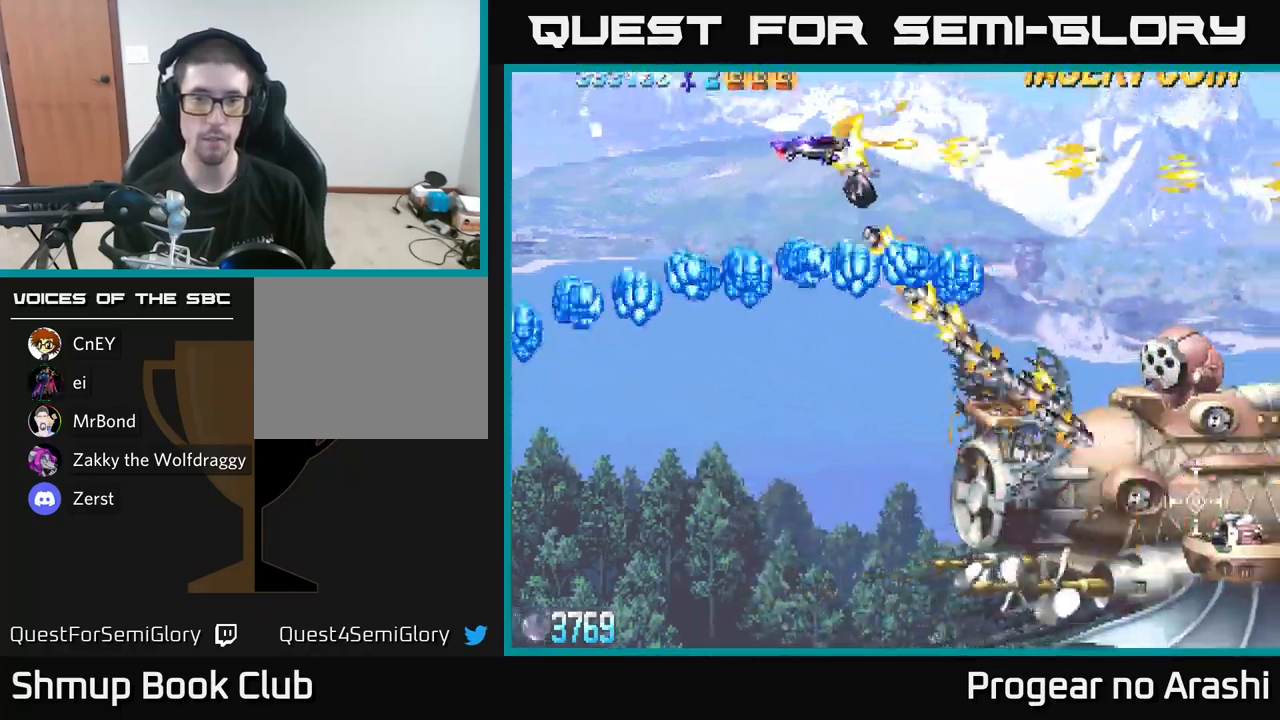
{"buttons": ["A", "X", "DPAD_DOWN"], "left_stick": "center", "right_stick": "center", "events": [[450, "DPAD_UP", "up"], [500, "DPAD_DOWN", "down"], [500, "DPAD_RIGHT", "up"], [500, "X", "down"]]}
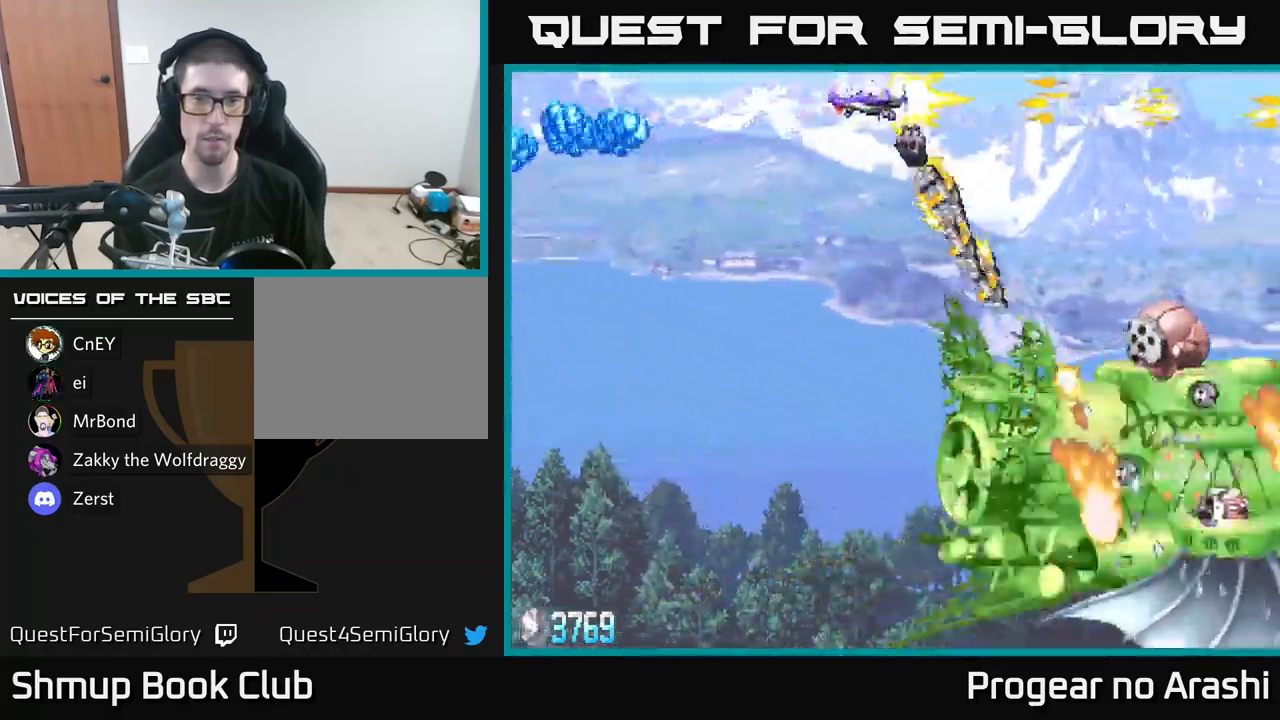
{"buttons": ["X", "DPAD_DOWN"], "left_stick": "center", "right_stick": "center", "events": [[34, "A", "up"], [84, "DPAD_LEFT", "down"], [267, "DPAD_LEFT", "up"]]}
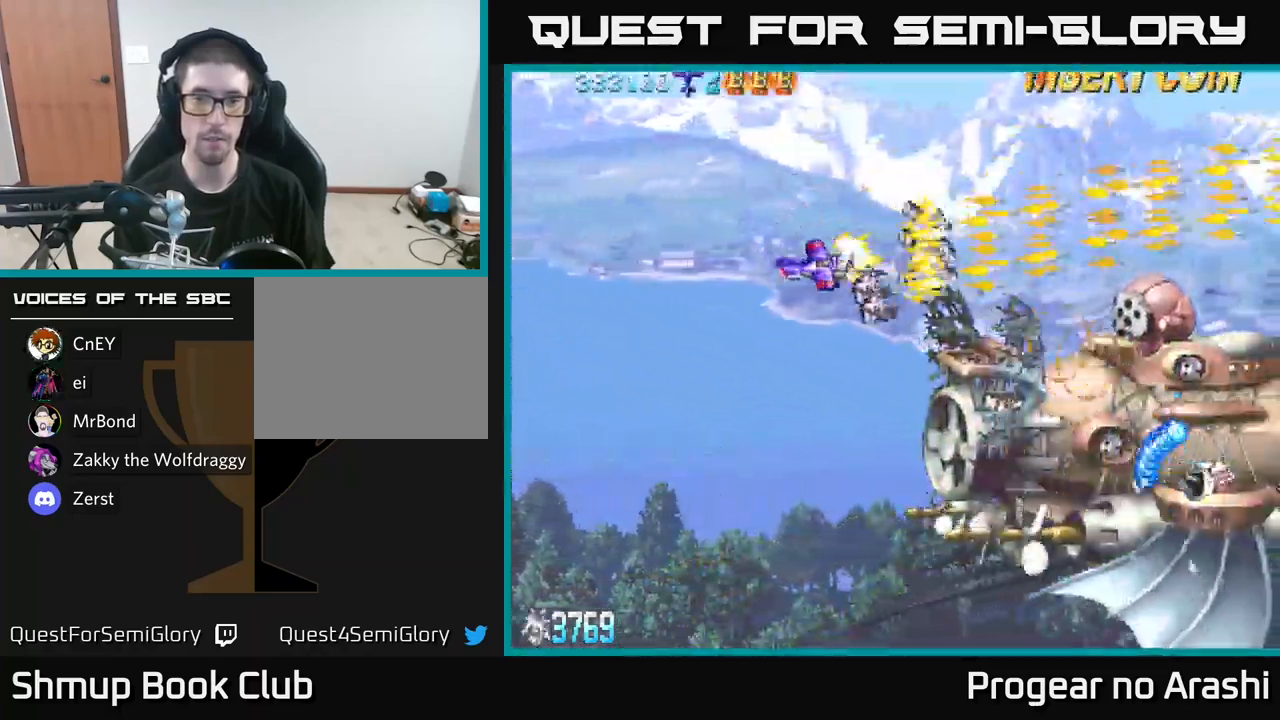
{"buttons": ["X", "DPAD_LEFT"], "left_stick": "center", "right_stick": "center", "events": [[500, "DPAD_DOWN", "up"], [500, "DPAD_LEFT", "down"]]}
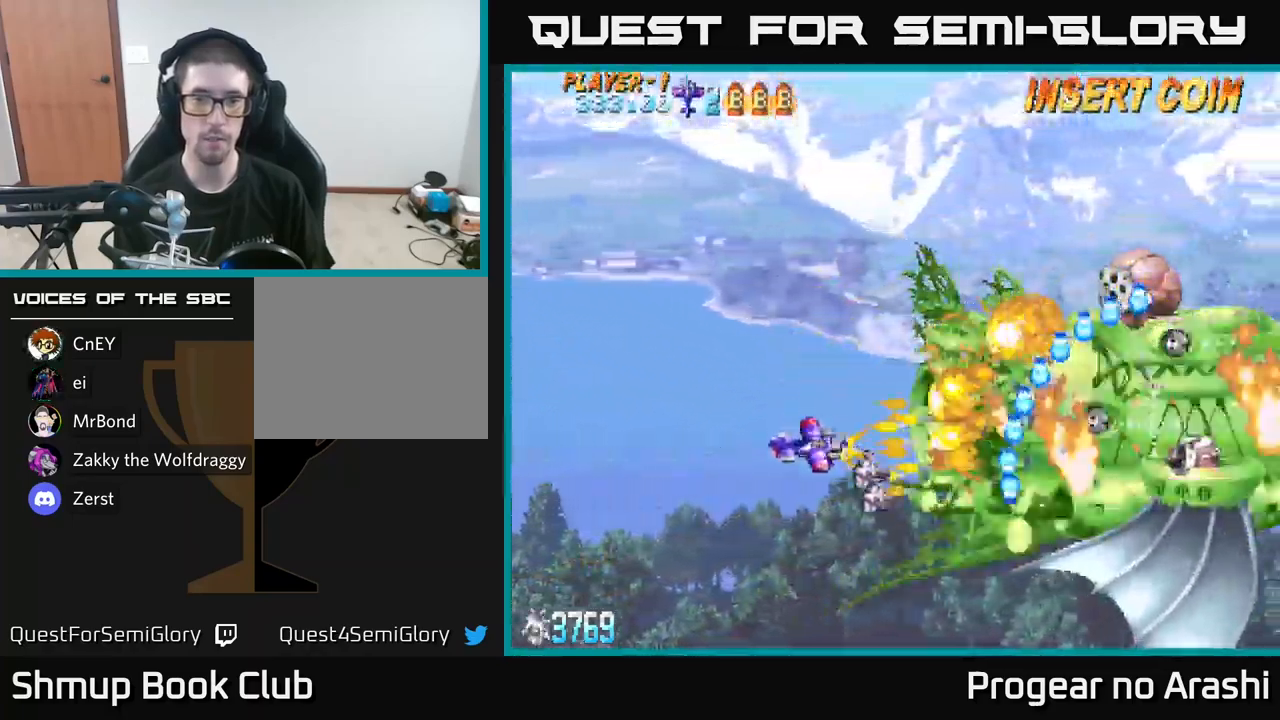
{"buttons": ["X", "DPAD_UP", "DPAD_LEFT"], "left_stick": "center", "right_stick": "center", "events": [[34, "DPAD_UP", "down"], [100, "DPAD_LEFT", "up"], [384, "DPAD_LEFT", "down"]]}
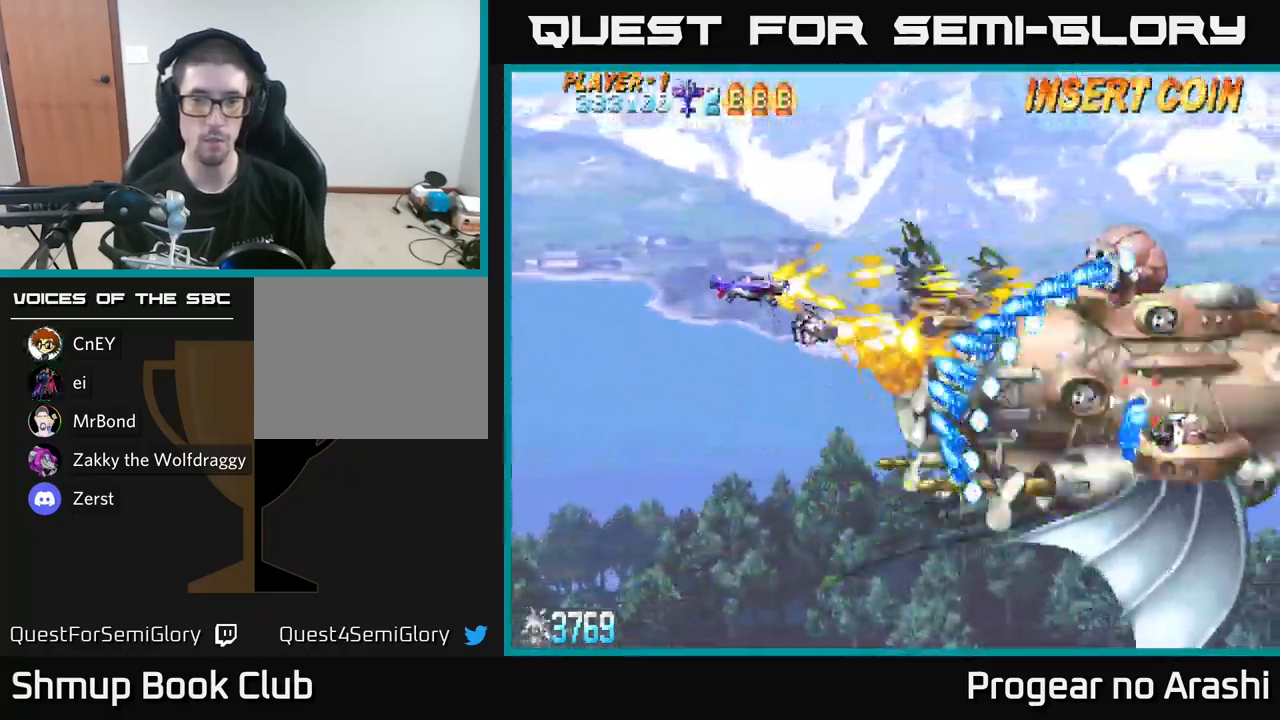
{"buttons": ["X", "DPAD_DOWN"], "left_stick": "center", "right_stick": "center", "events": [[117, "DPAD_UP", "up"], [184, "DPAD_DOWN", "down"], [450, "DPAD_LEFT", "up"]]}
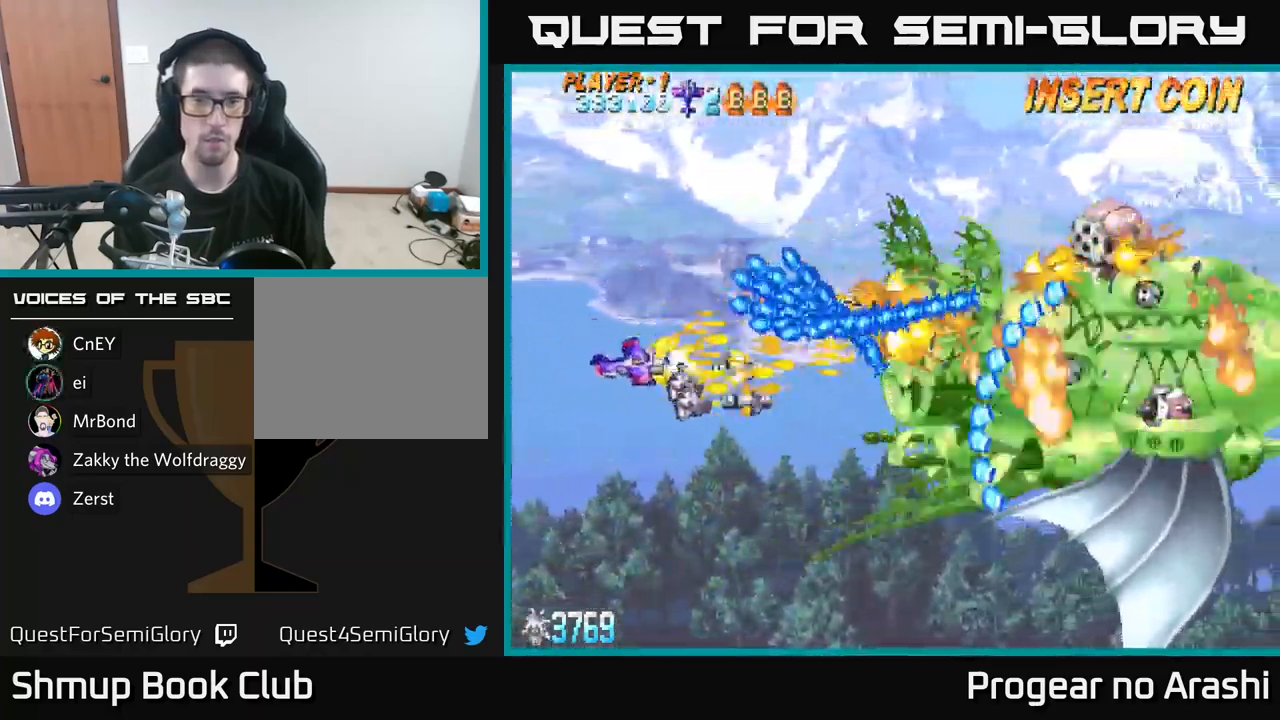
{"buttons": ["X"], "left_stick": "center", "right_stick": "center", "events": [[167, "DPAD_DOWN", "up"], [300, "DPAD_DOWN", "down"], [434, "DPAD_DOWN", "up"]]}
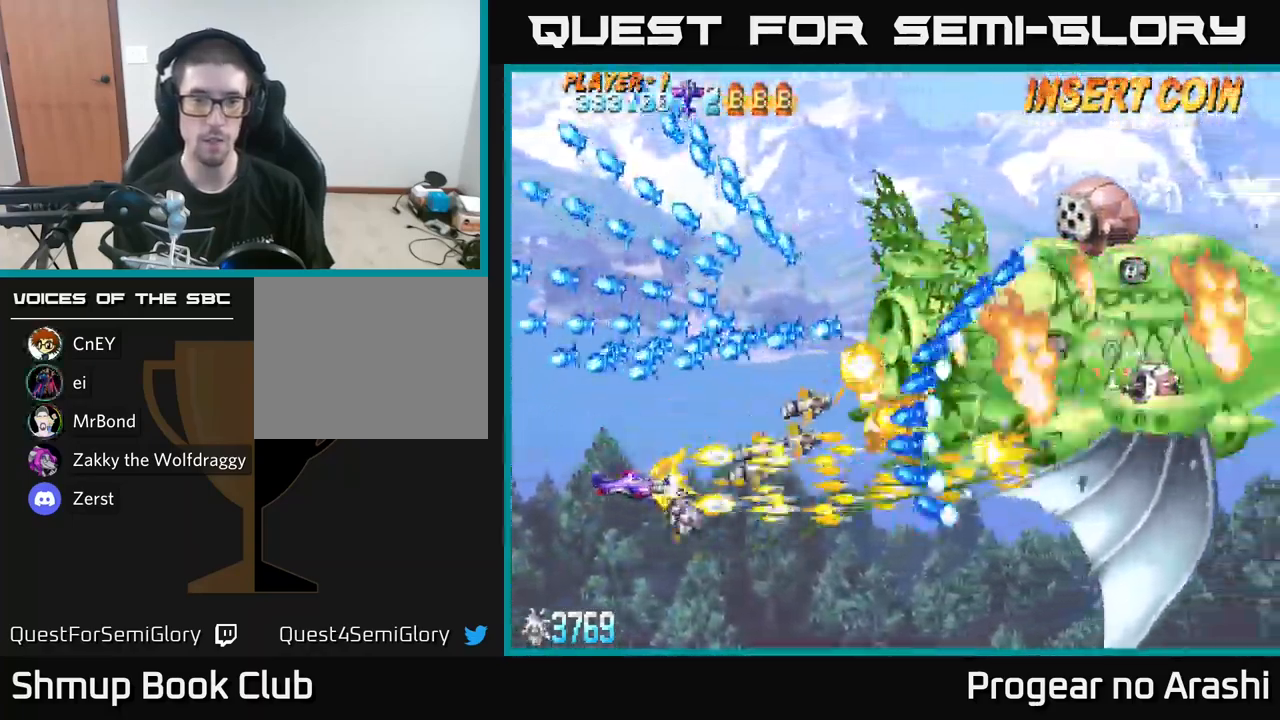
{"buttons": ["X", "DPAD_RIGHT"], "left_stick": "center", "right_stick": "center", "events": [[17, "DPAD_DOWN", "down"], [167, "DPAD_RIGHT", "down"], [217, "DPAD_DOWN", "up"], [317, "DPAD_RIGHT", "up"], [417, "DPAD_DOWN", "down"], [417, "DPAD_RIGHT", "down"], [467, "DPAD_DOWN", "up"]]}
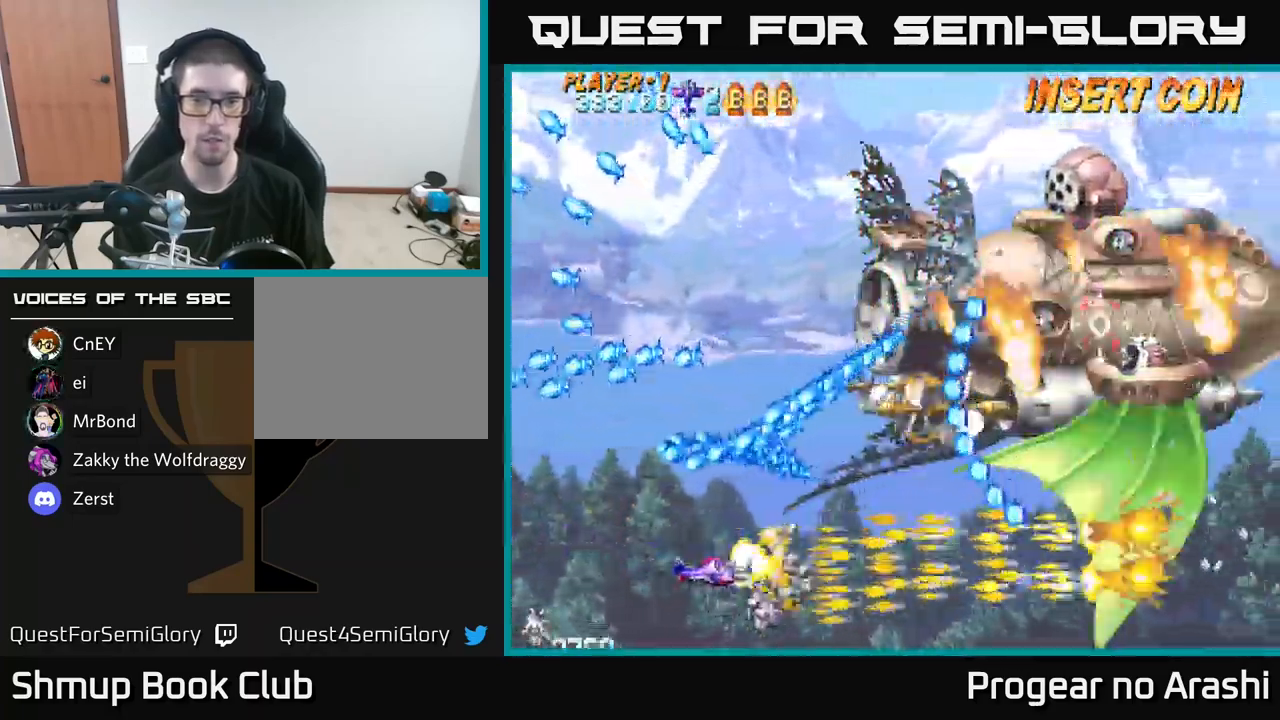
{"buttons": ["X"], "left_stick": "center", "right_stick": "center", "events": [[50, "DPAD_RIGHT", "up"]]}
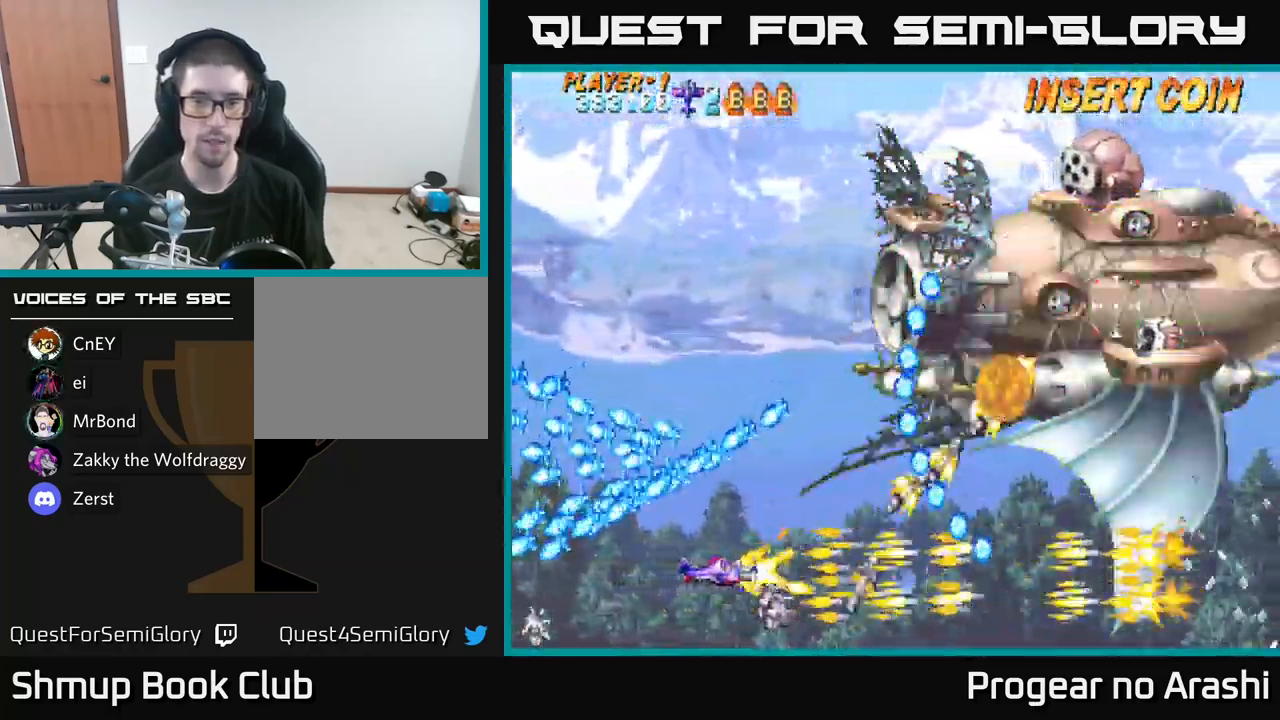
{"buttons": ["X", "DPAD_UP", "DPAD_RIGHT"], "left_stick": "center", "right_stick": "center", "events": [[184, "DPAD_UP", "down"], [300, "DPAD_LEFT", "down"], [450, "DPAD_LEFT", "up"], [483, "DPAD_RIGHT", "down"]]}
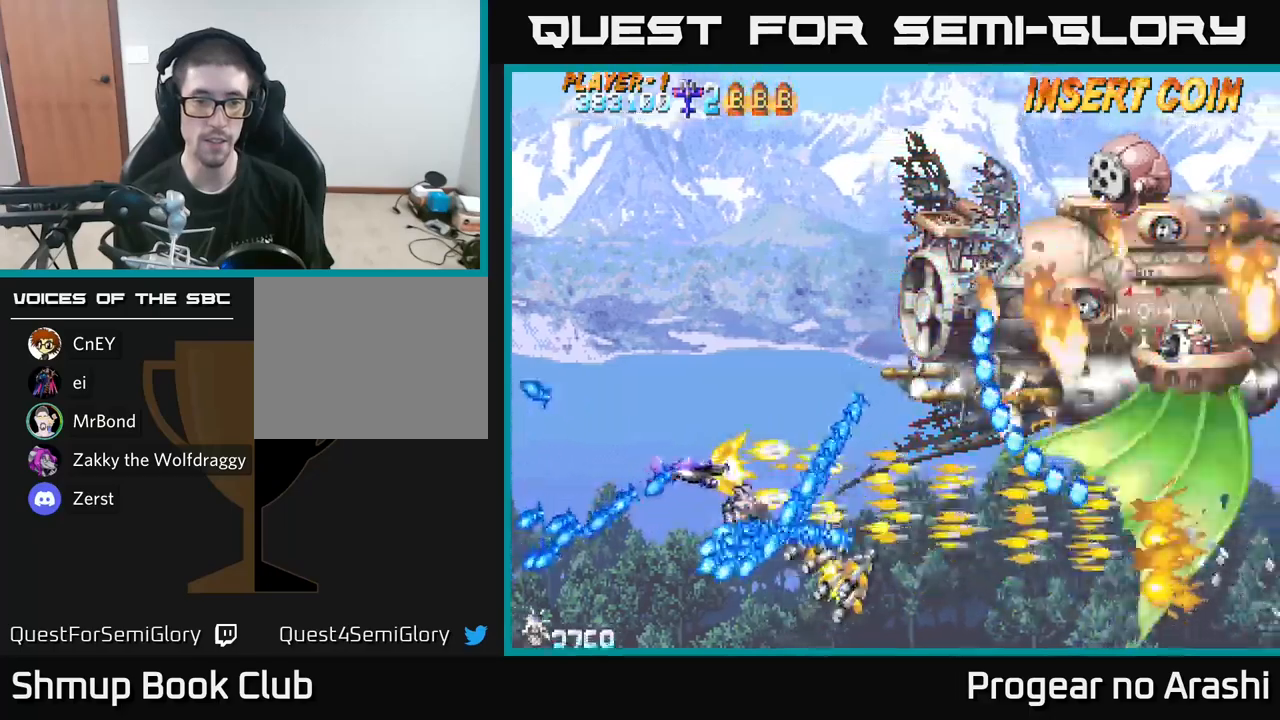
{"buttons": ["X", "DPAD_UP", "DPAD_LEFT"], "left_stick": "center", "right_stick": "center", "events": [[33, "DPAD_RIGHT", "up"], [200, "DPAD_UP", "up"], [383, "DPAD_UP", "down"], [400, "DPAD_LEFT", "down"]]}
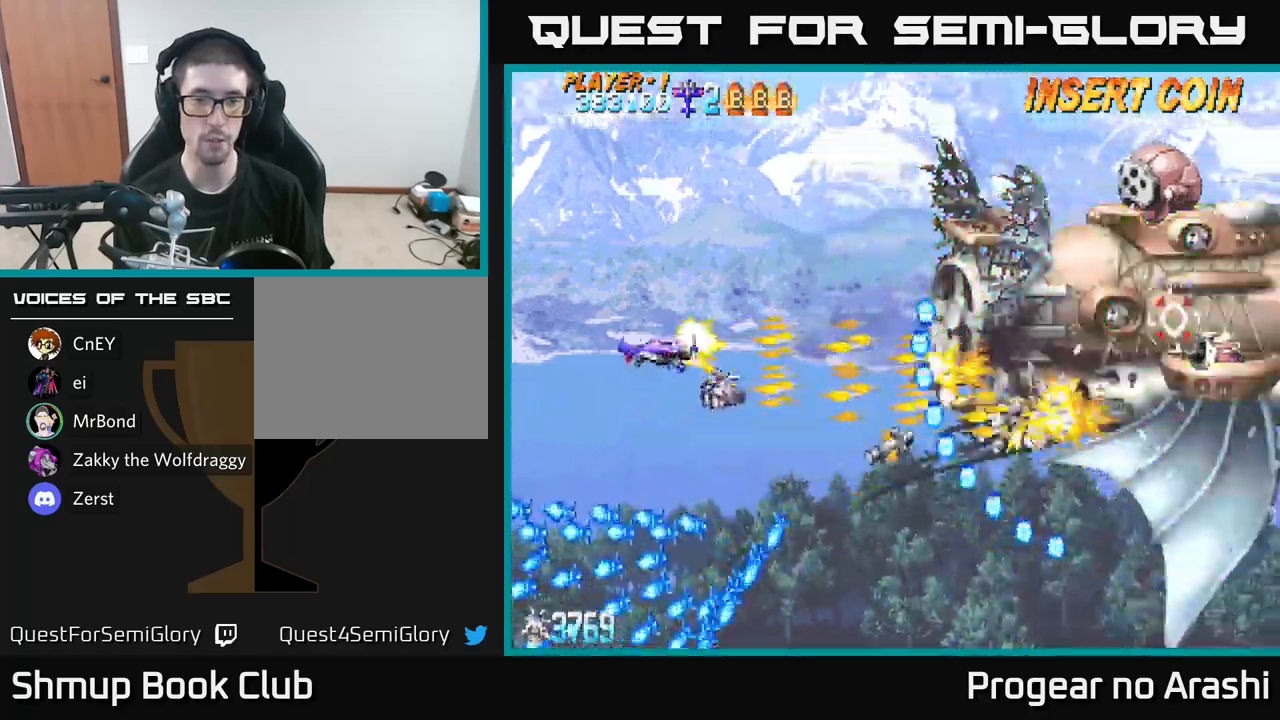
{"buttons": ["A", "DPAD_UP", "DPAD_RIGHT"], "left_stick": "center", "right_stick": "center", "events": [[50, "DPAD_LEFT", "up"], [183, "DPAD_LEFT", "down"], [316, "A", "down"], [333, "DPAD_LEFT", "up"], [350, "X", "up"], [450, "DPAD_RIGHT", "down"]]}
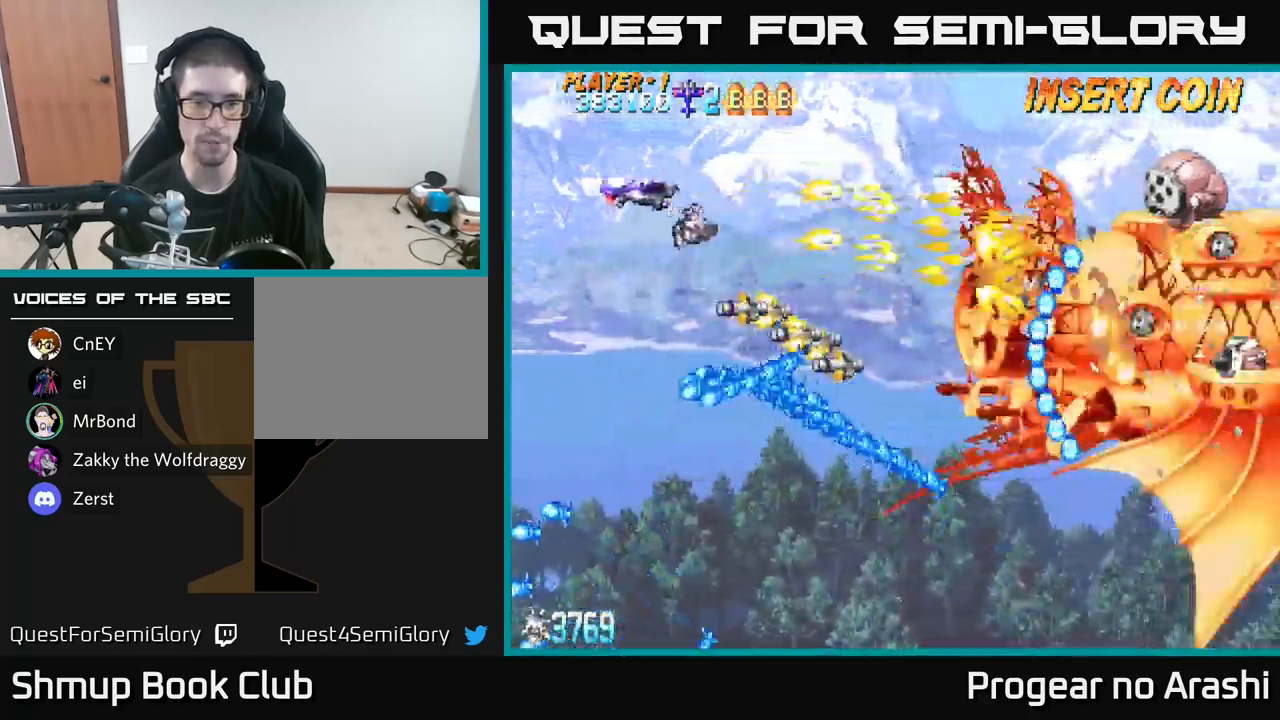
{"buttons": ["A"], "left_stick": "center", "right_stick": "center", "events": [[33, "DPAD_UP", "up"], [150, "DPAD_RIGHT", "up"]]}
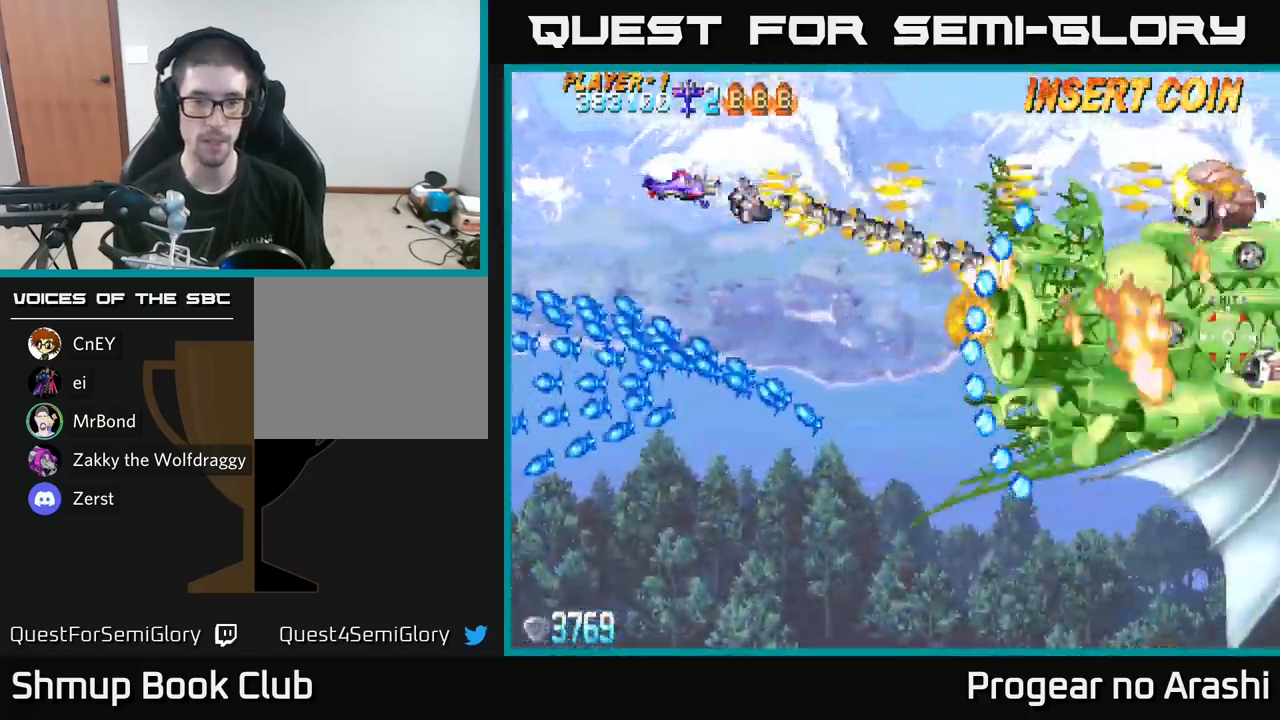
{"buttons": ["X", "DPAD_DOWN"], "left_stick": "center", "right_stick": "center", "events": [[250, "X", "down"], [266, "A", "up"], [450, "DPAD_DOWN", "down"]]}